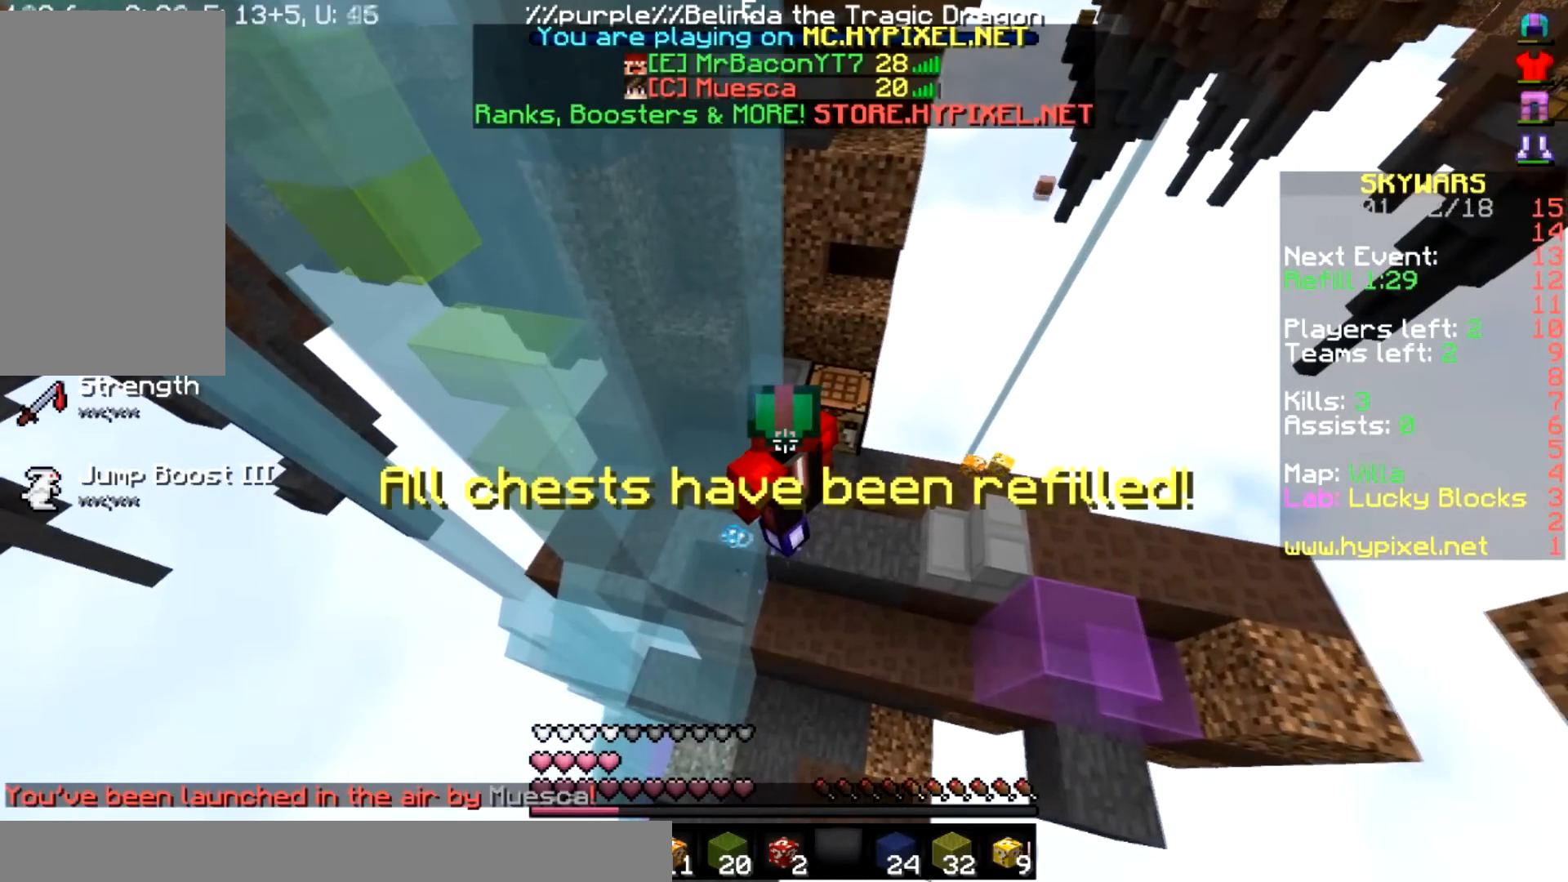
Gameplay with keyboard and mouse; each line is a JSON object with the keys and mouse buttons held at the frame after it. "events" lists presses ("down") and releases ("up") of "a", "d", "s", "space", "w", "mouse_left" and "mouse_right" between this image and that frame as [ms after this image, input, new state], when the widget could be followed in between. "mouse_left", "mouse_right" = the "left", "right" buttons of the "mouse" list. No other keys are recorded. Fast repeated clicks can show as one long hold. Mouse movement is not recorded.
{"keys": ["a", "space", "w"], "mouse": [], "events": []}
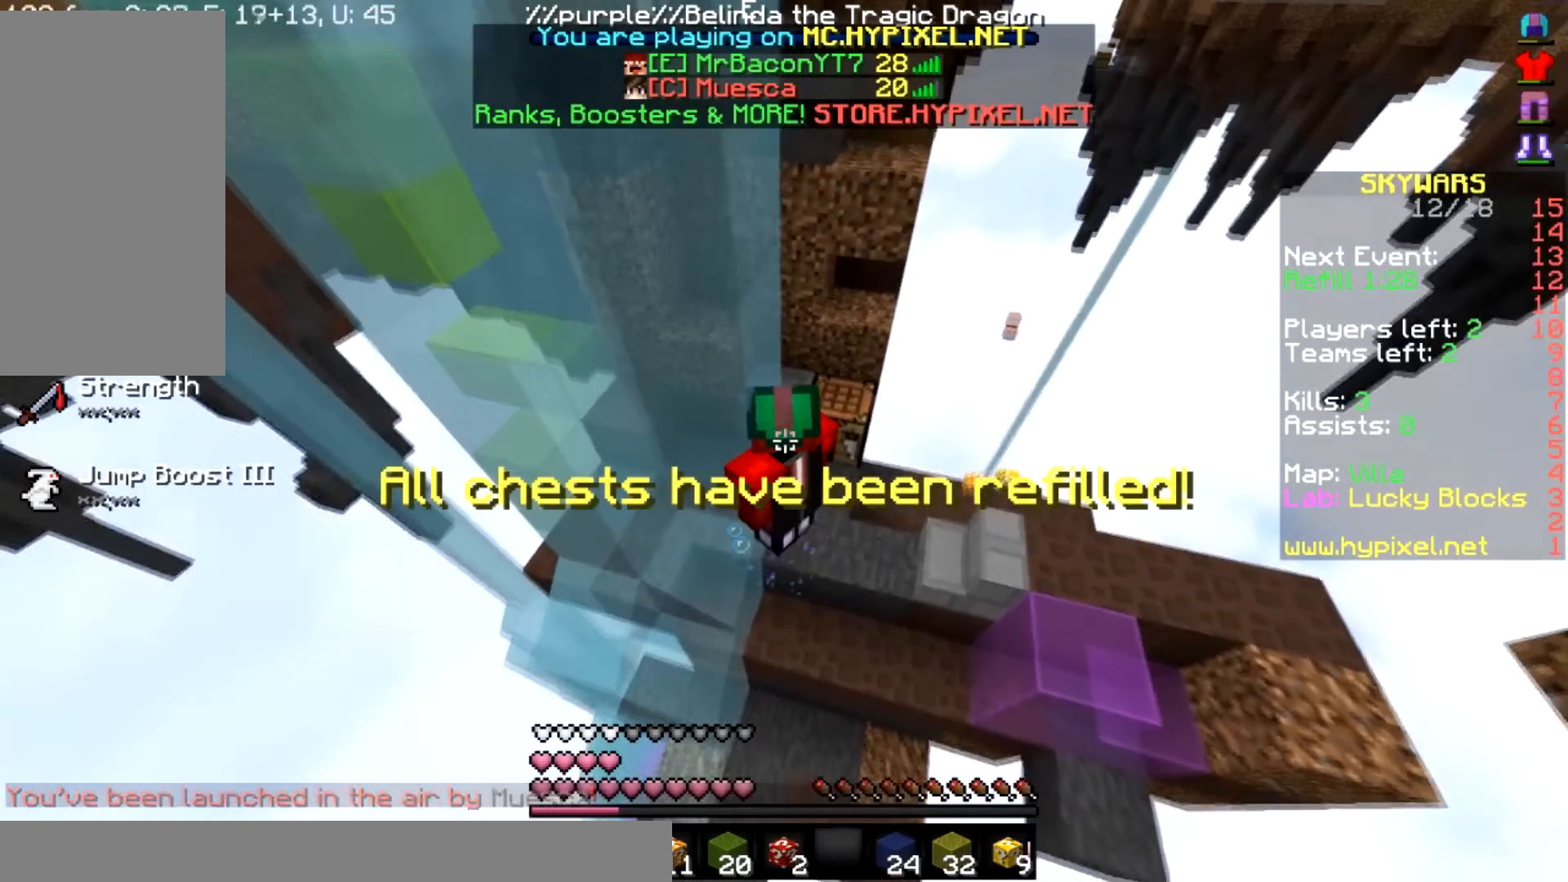
{"keys": ["a", "space", "w"], "mouse": [], "events": []}
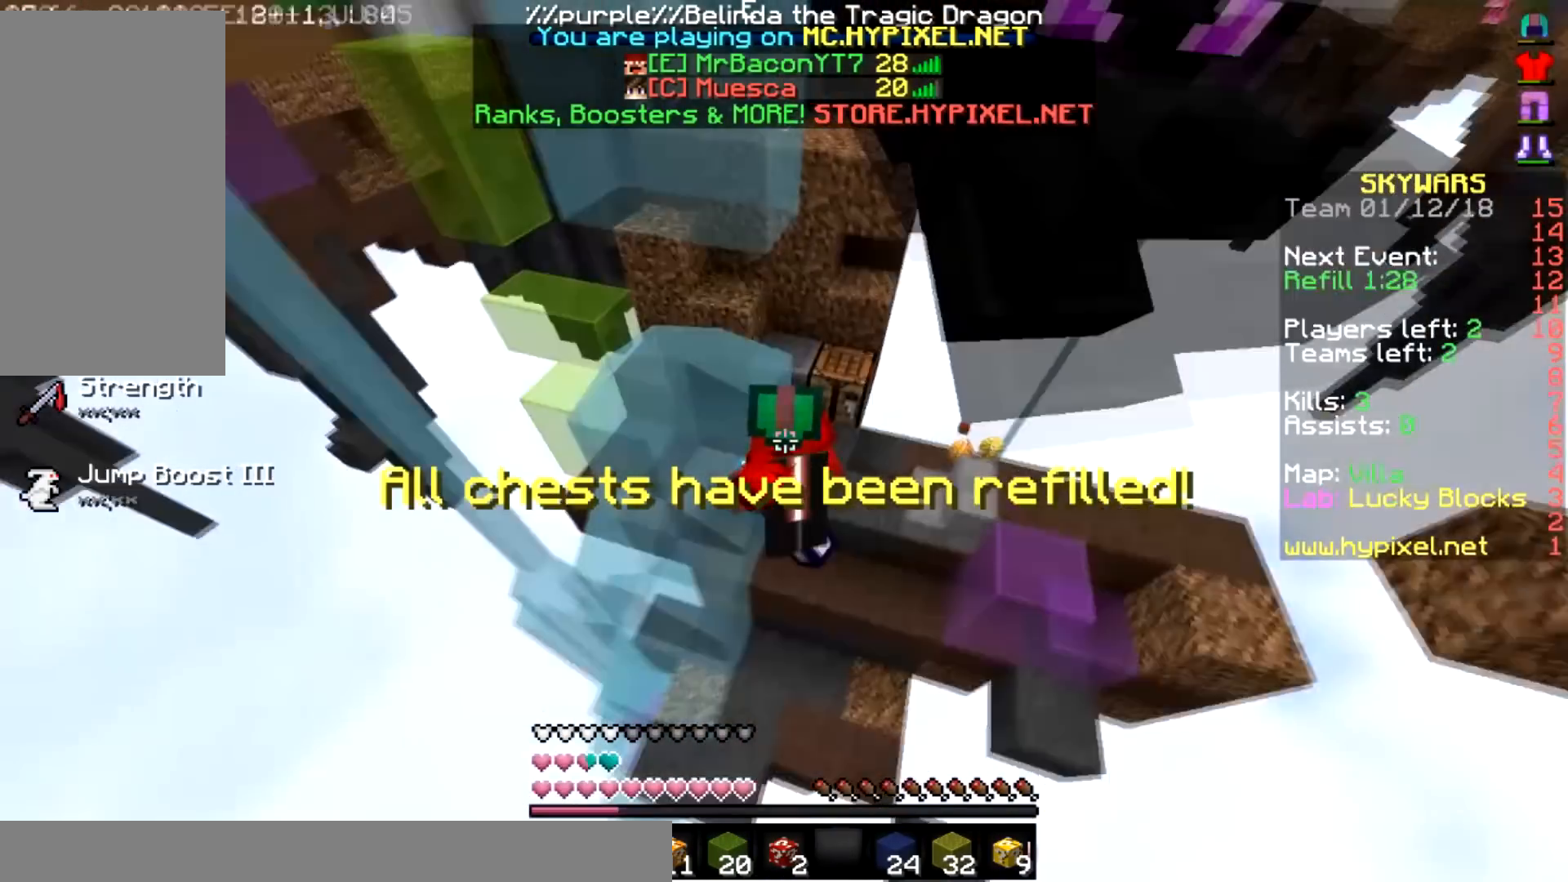
{"keys": ["a", "space", "w"], "mouse": [], "events": []}
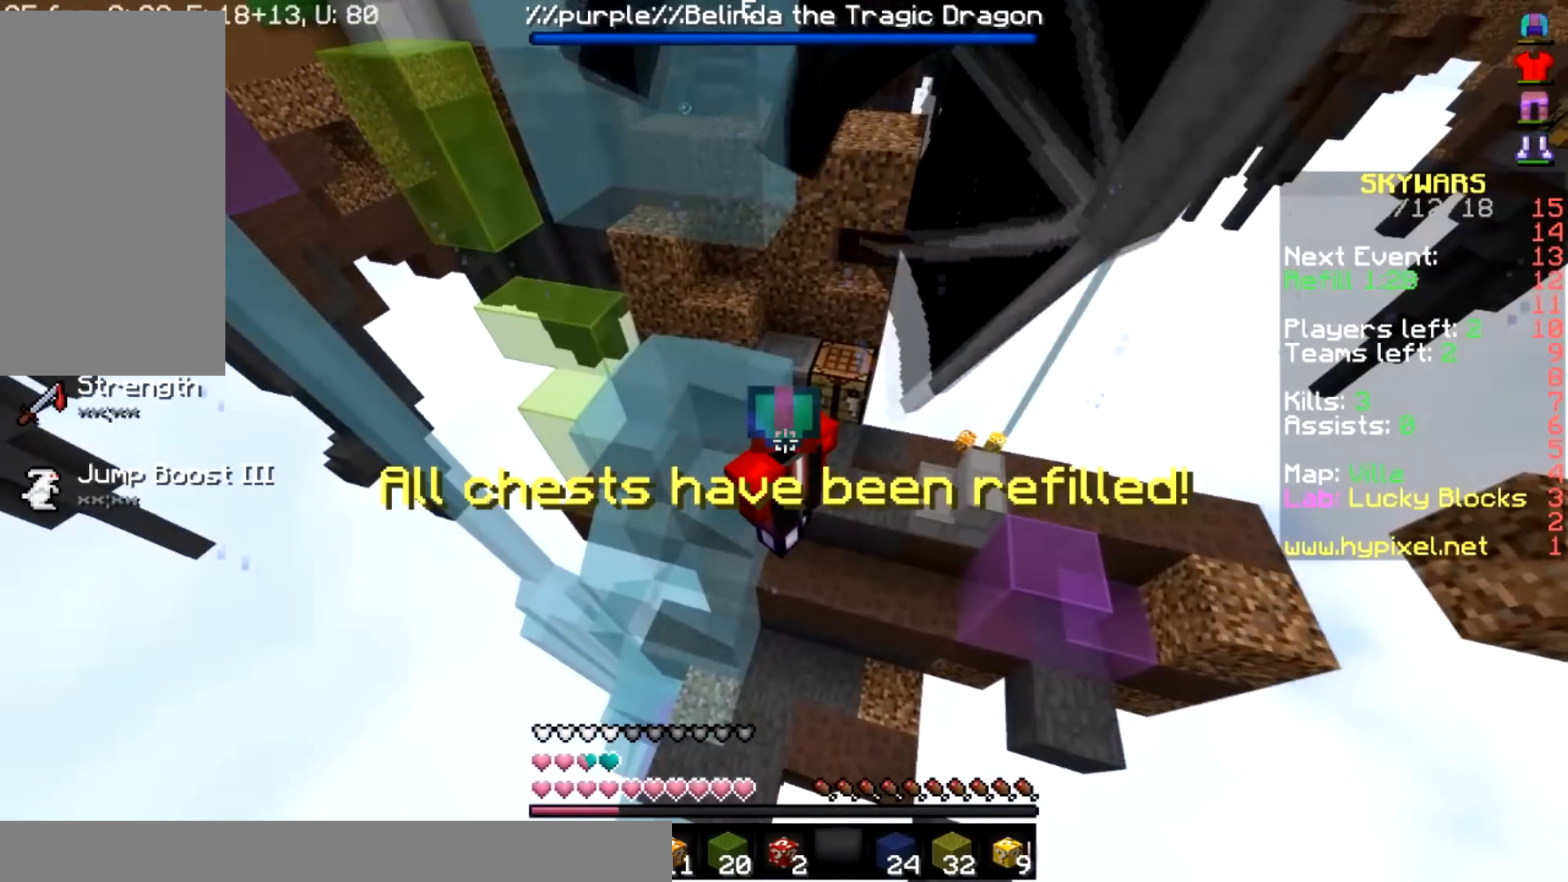
{"keys": ["a", "space", "w"], "mouse": [], "events": []}
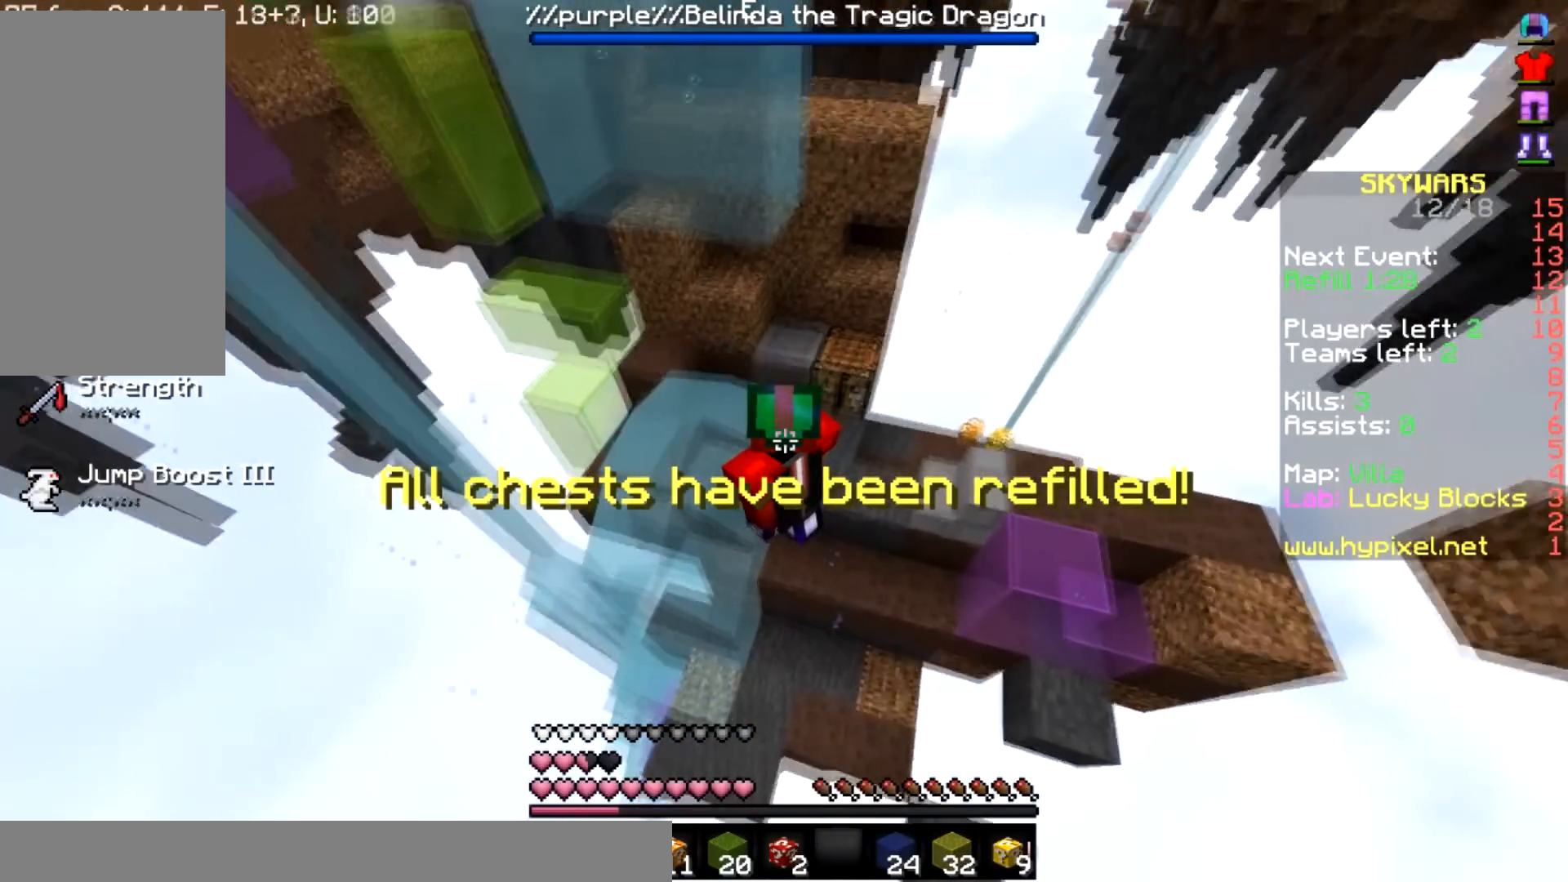
{"keys": ["space", "w"], "mouse": [], "events": [[401, "a", "up"]]}
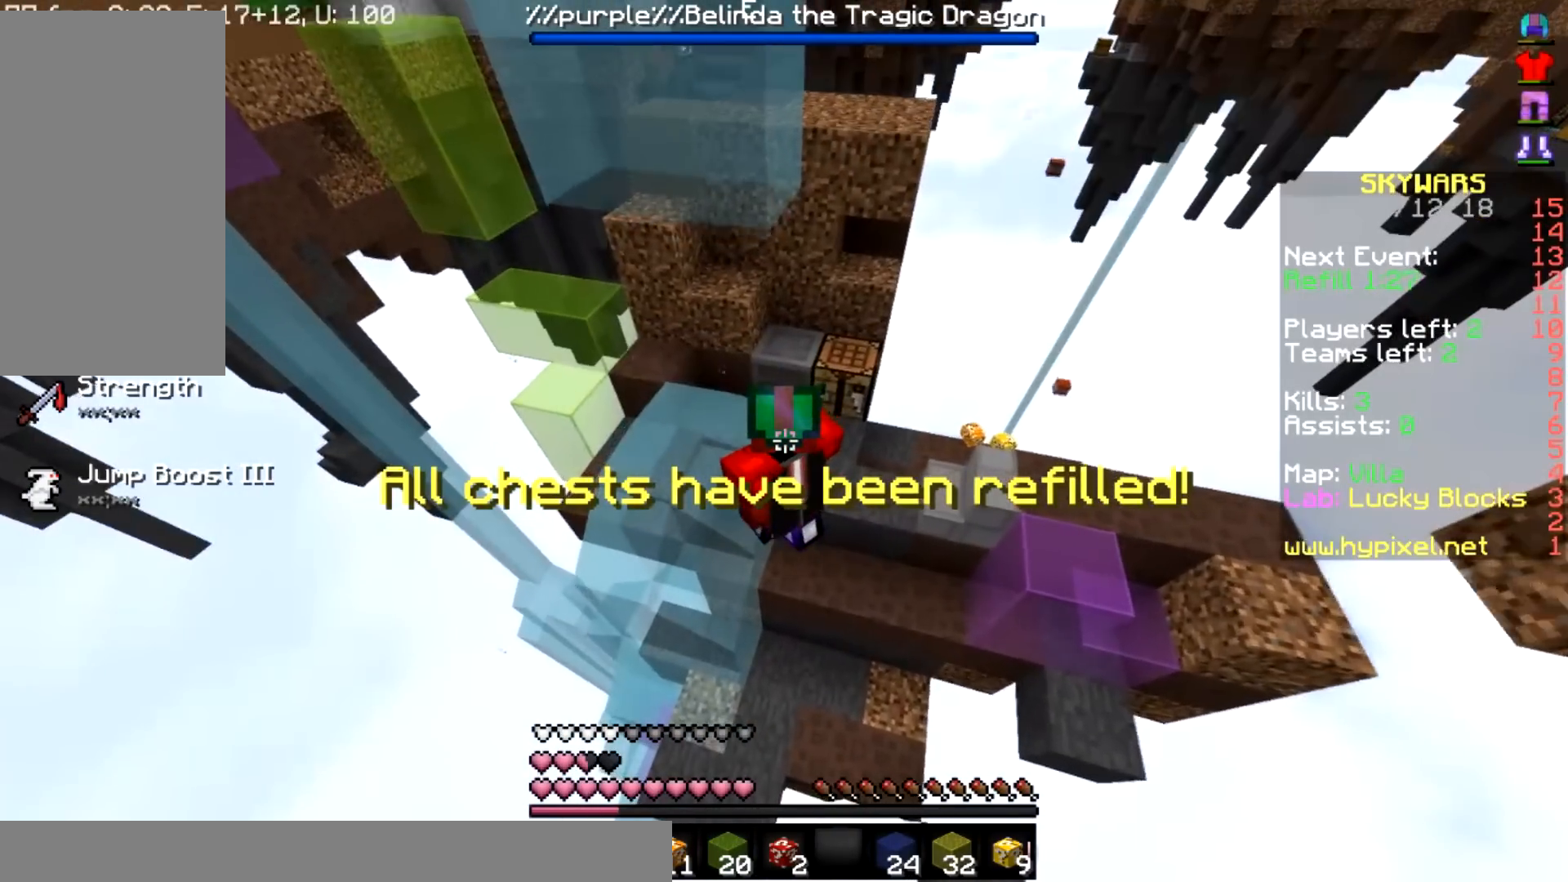
{"keys": ["a", "space", "w"], "mouse": [], "events": [[33, "a", "down"]]}
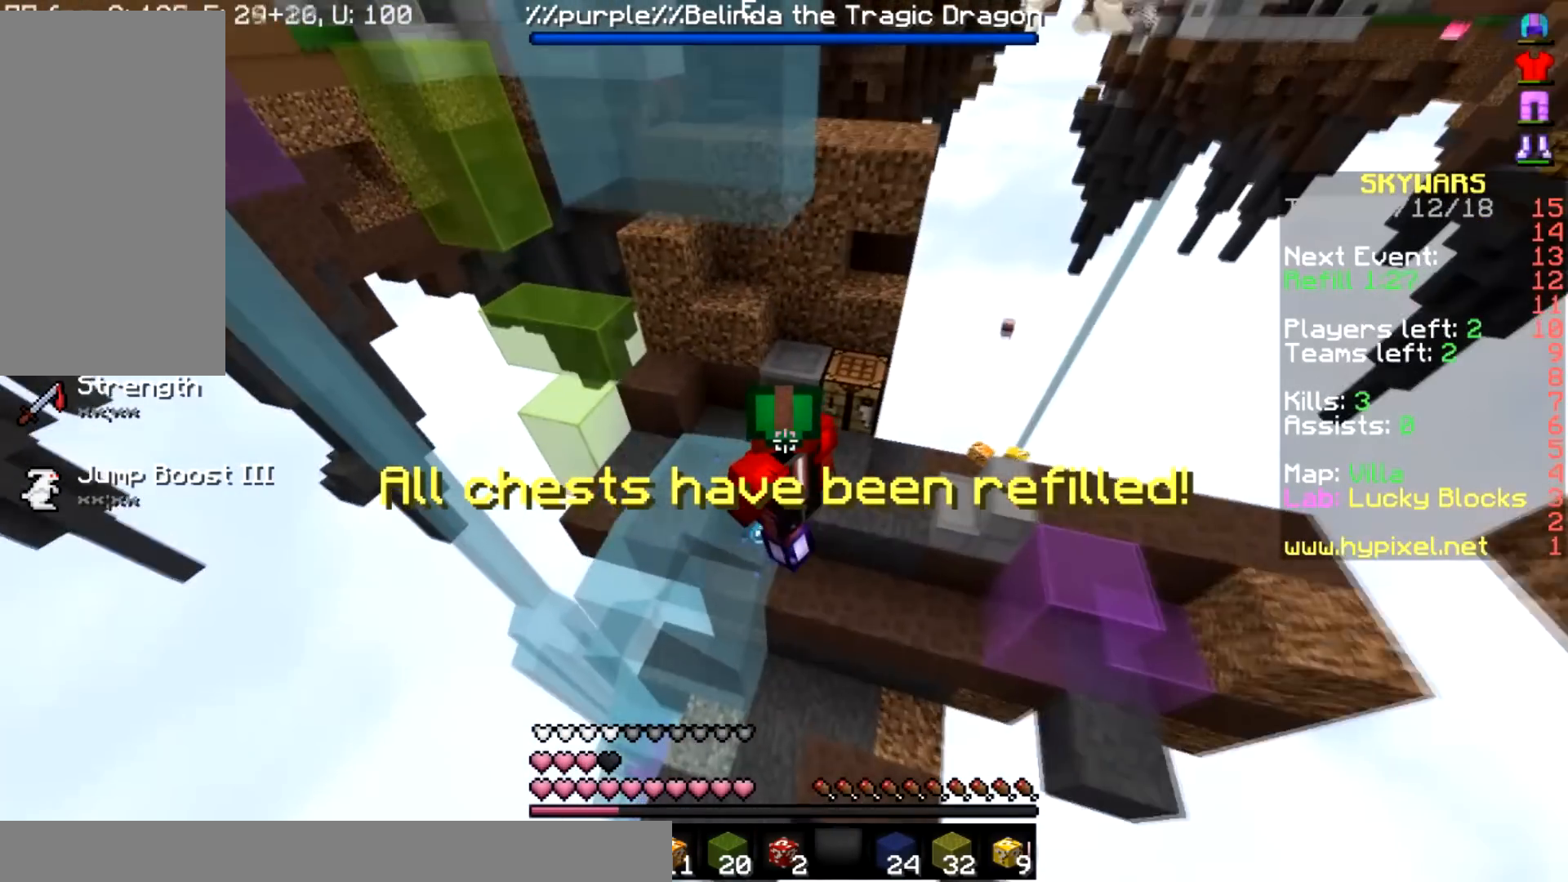
{"keys": ["a", "space", "w"], "mouse": [], "events": [[200, "a", "up"], [434, "a", "down"]]}
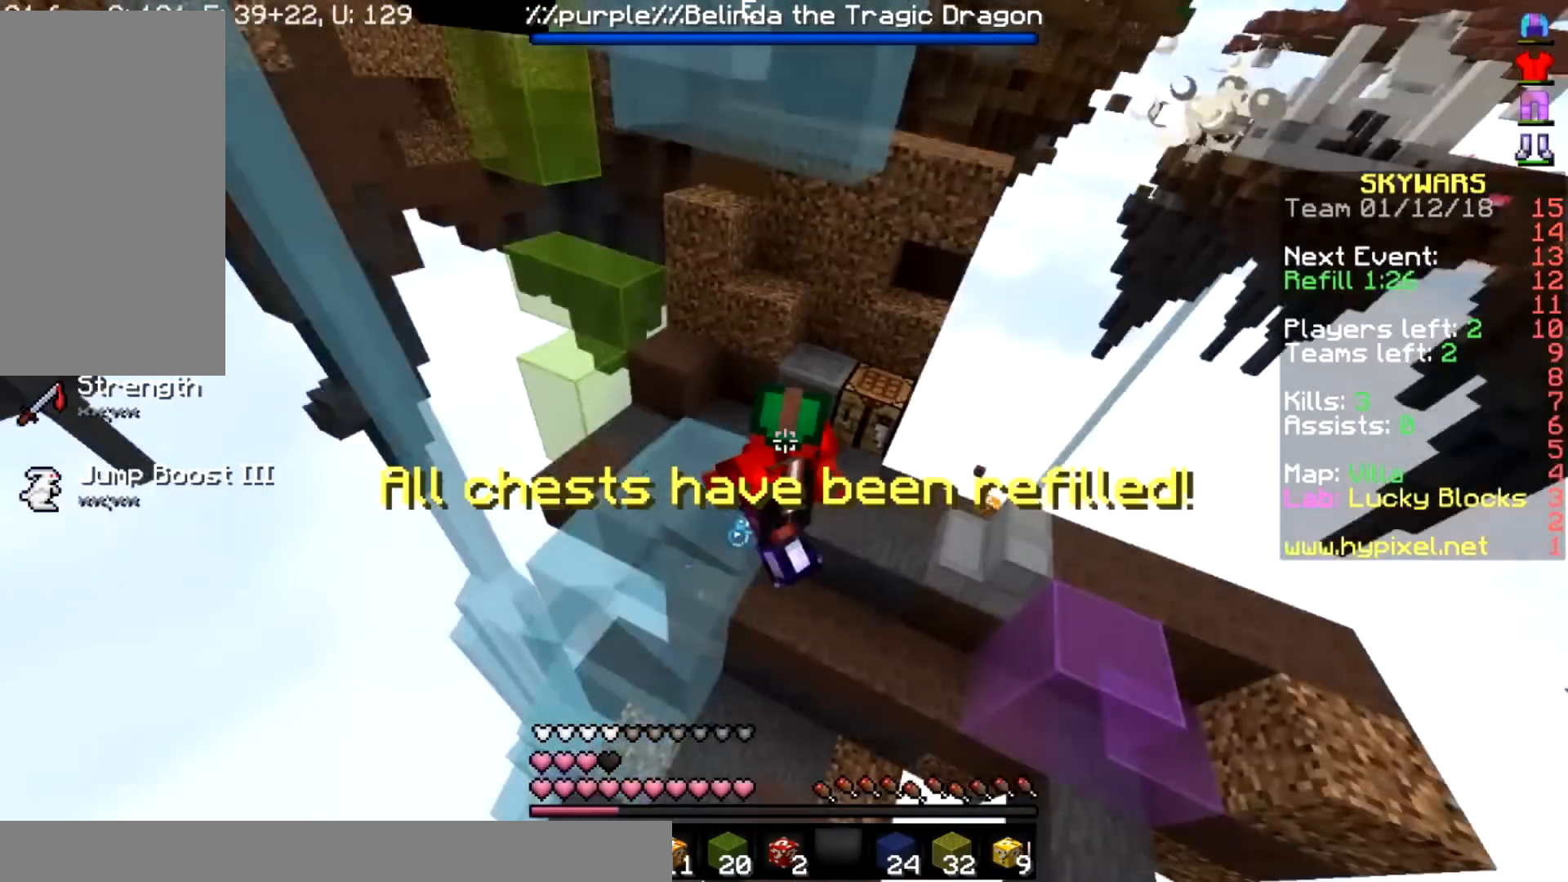
{"keys": ["space", "w"], "mouse": [], "events": [[166, "a", "up"]]}
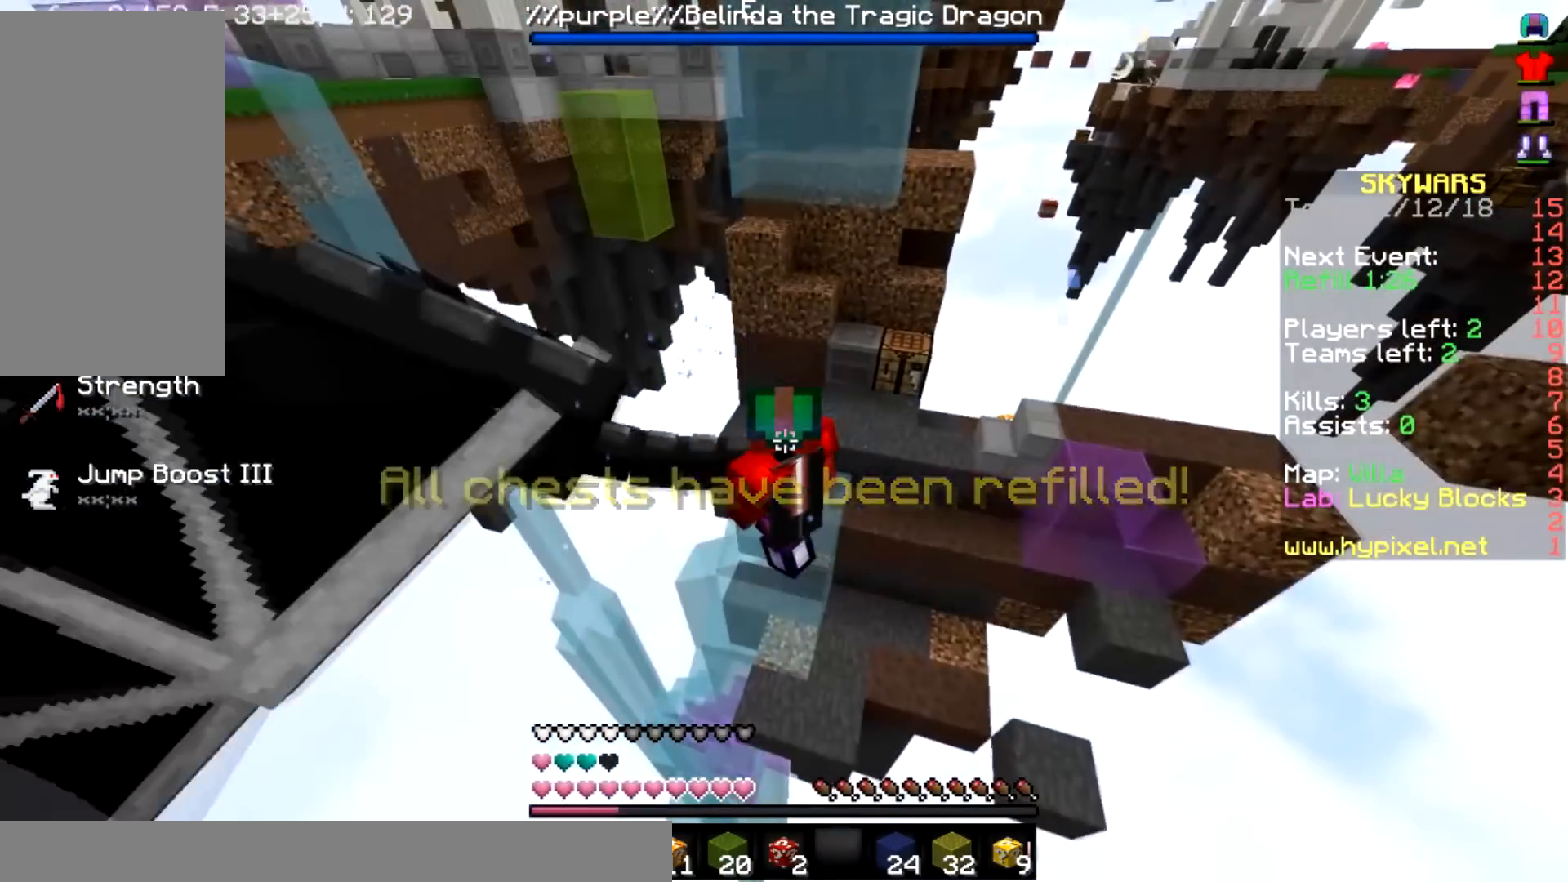
{"keys": ["space", "w"], "mouse": [], "events": []}
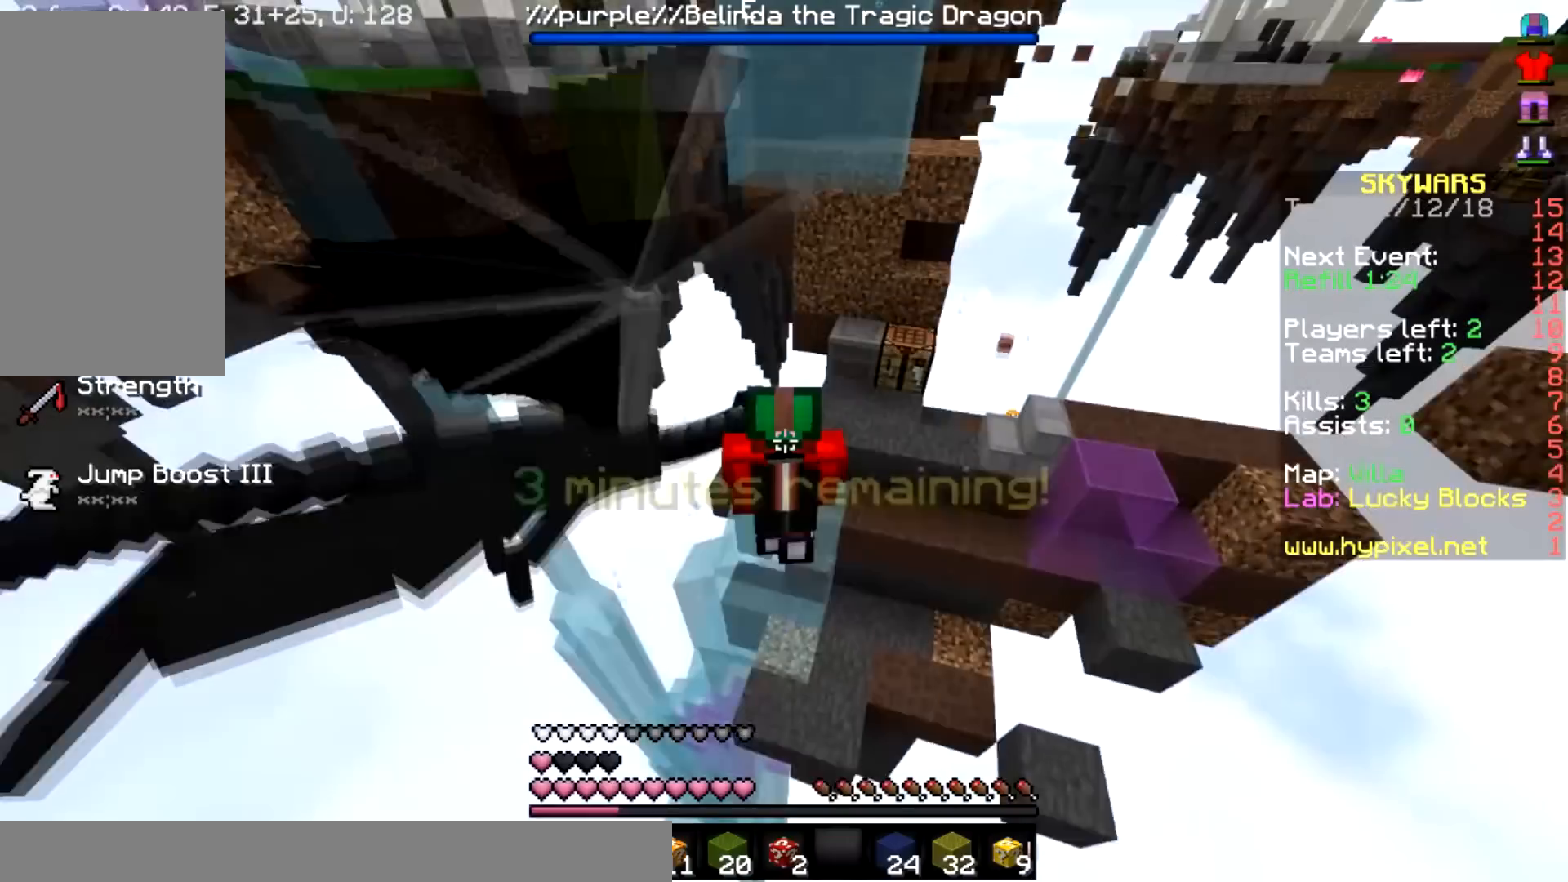
{"keys": ["space", "w"], "mouse": [], "events": [[133, "d", "down"], [500, "d", "up"]]}
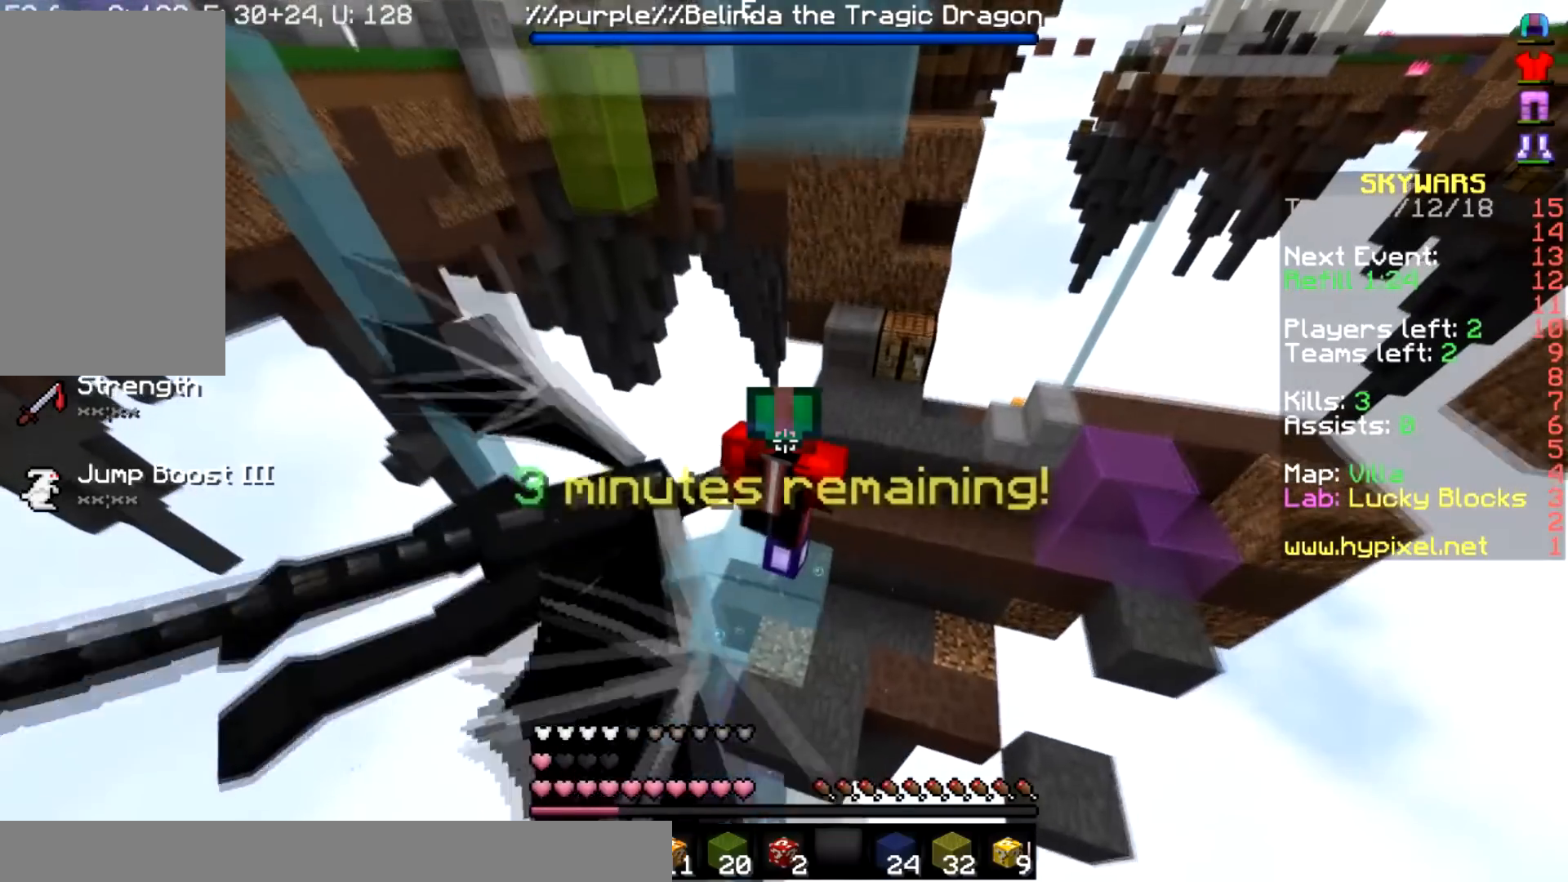
{"keys": ["space", "w"], "mouse": [], "events": []}
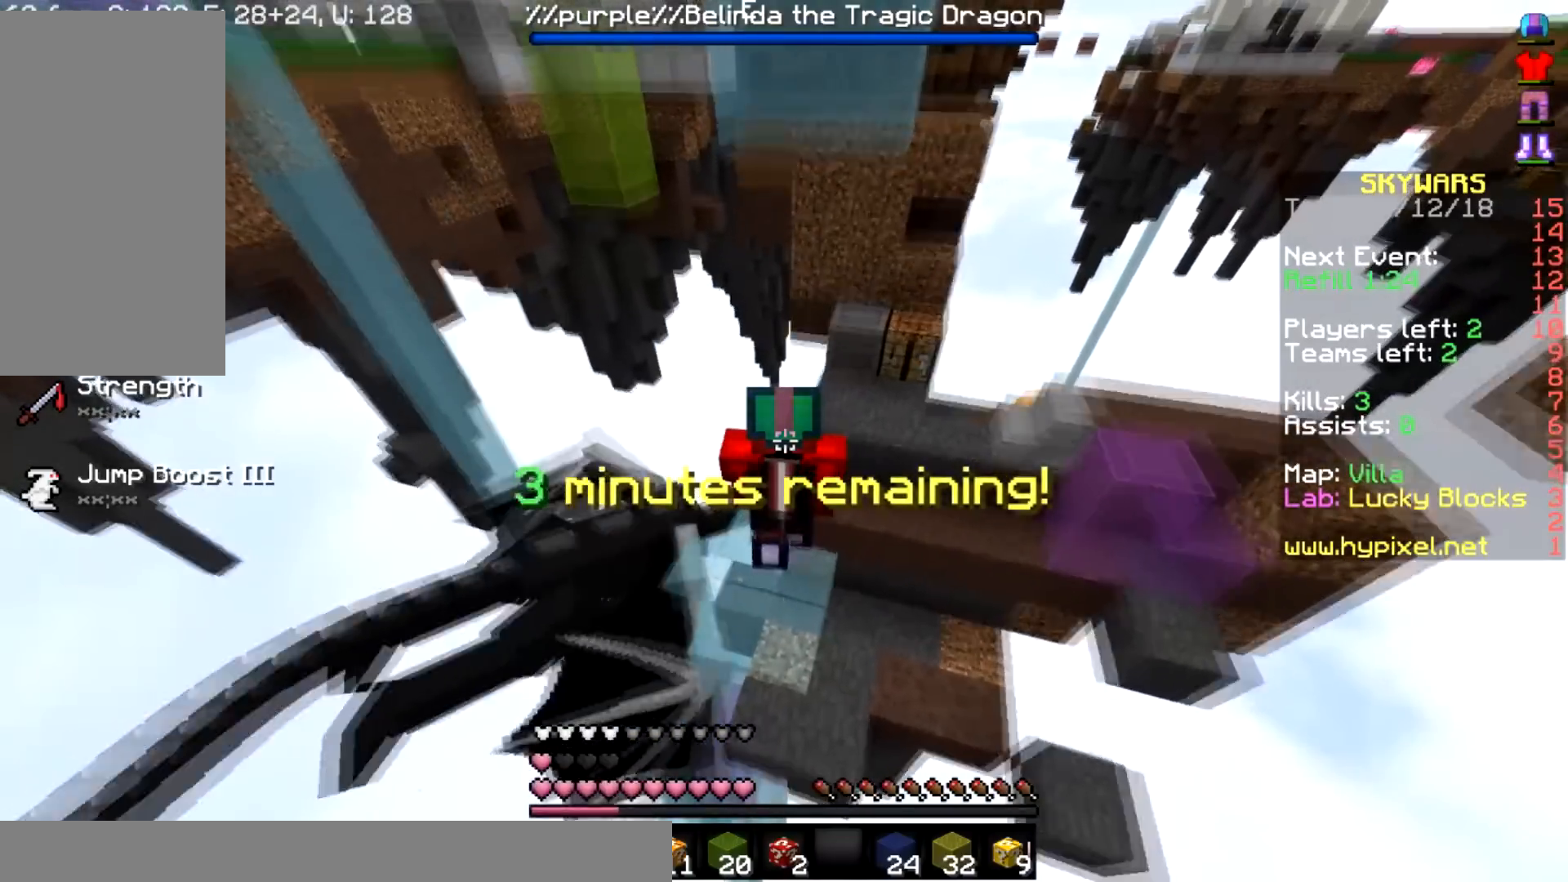
{"keys": ["space", "w"], "mouse": [], "events": []}
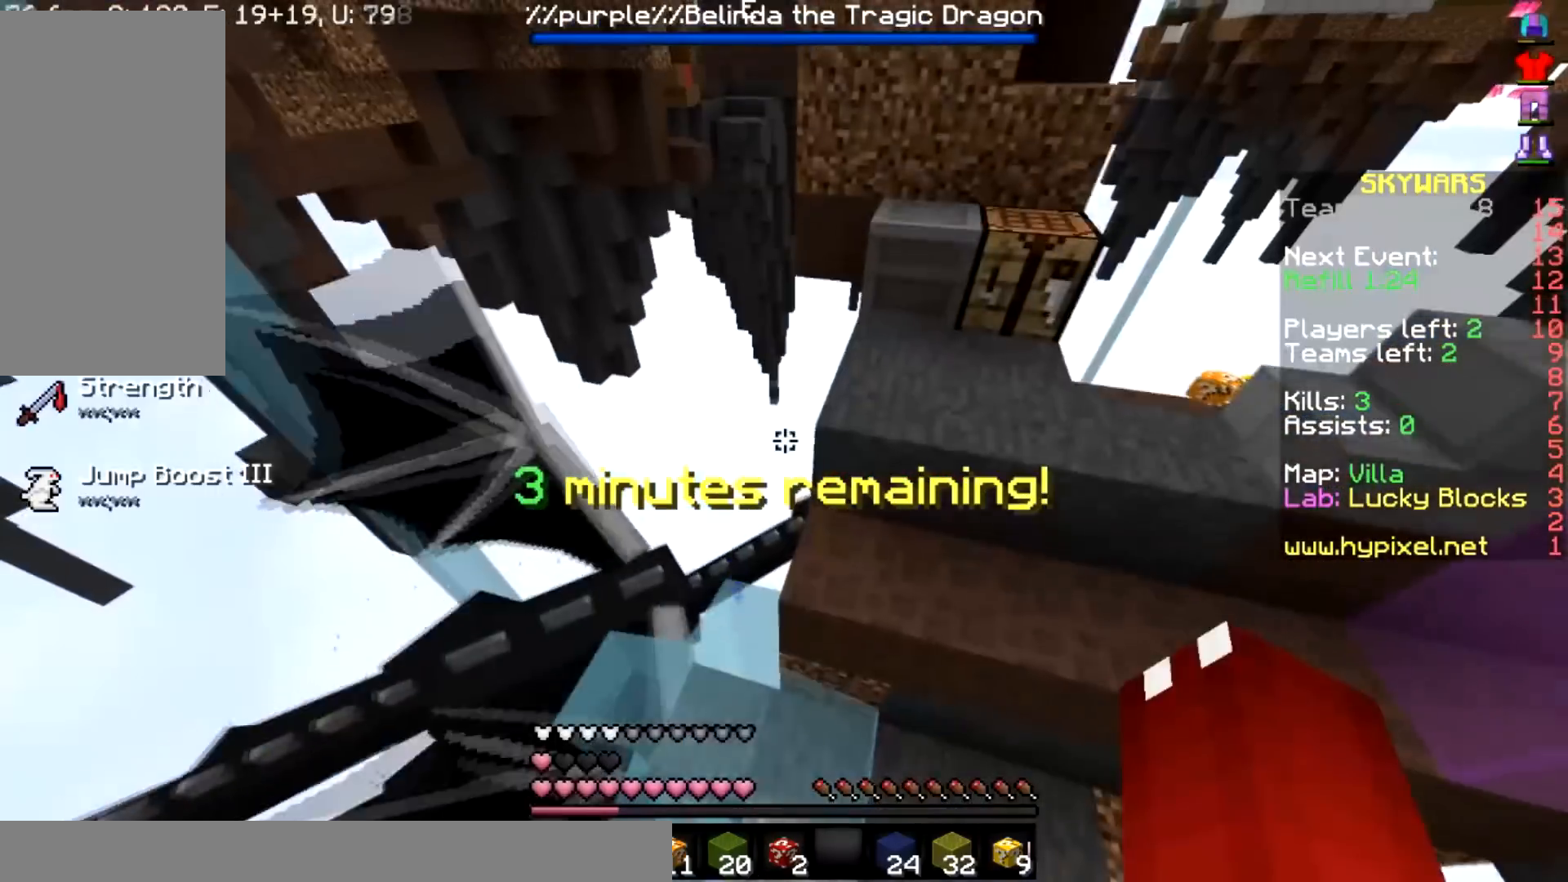
{"keys": ["space", "w"], "mouse": [], "events": [[401, "mouse_right", "down"], [501, "mouse_right", "up"]]}
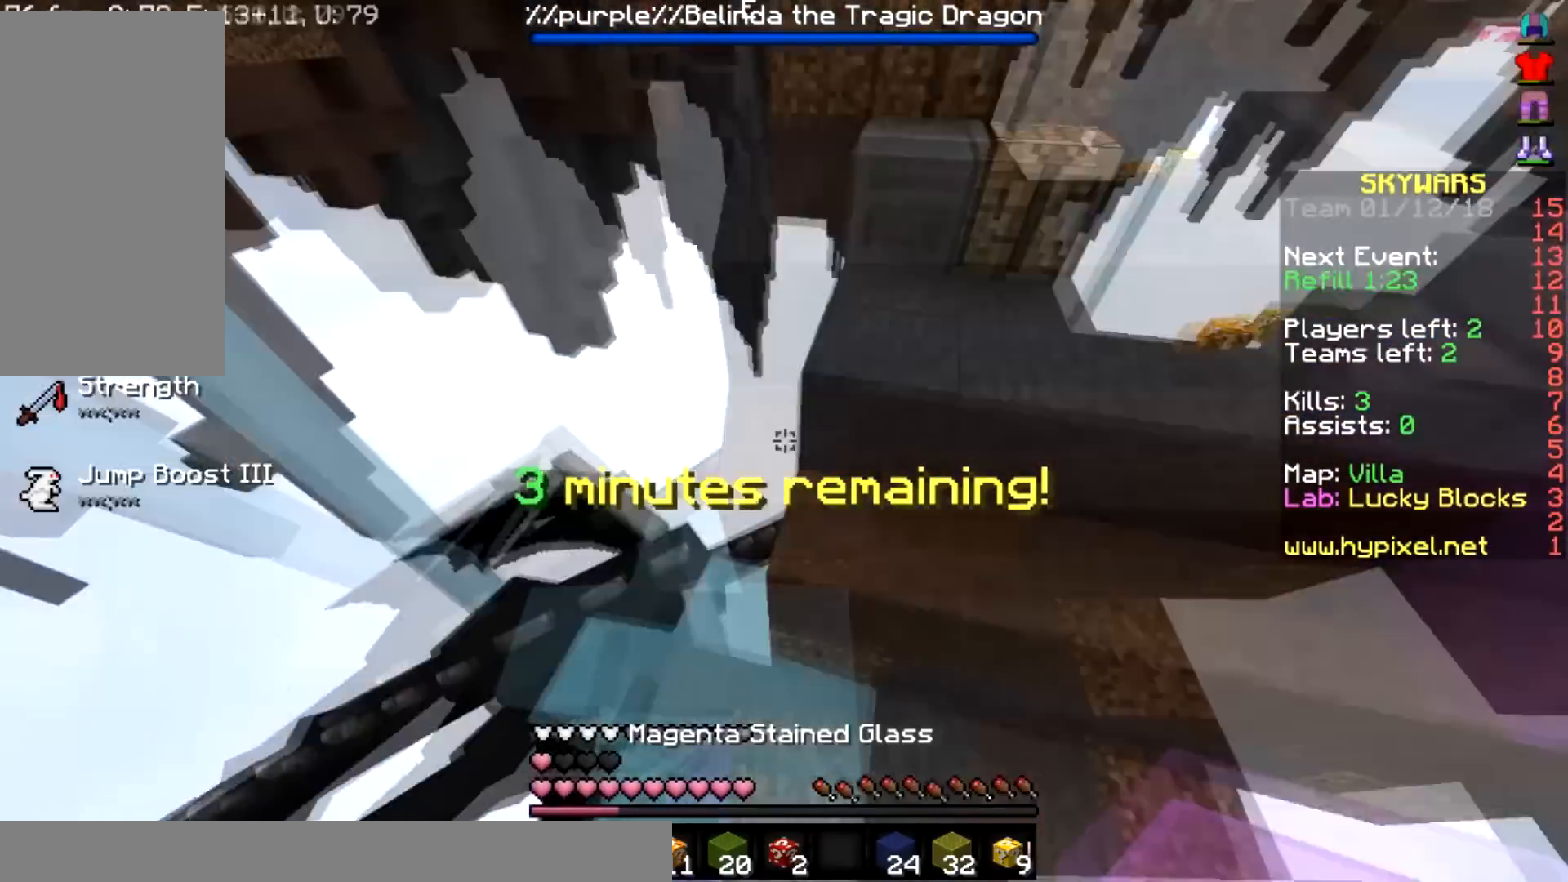
{"keys": ["space", "w"], "mouse": [], "events": []}
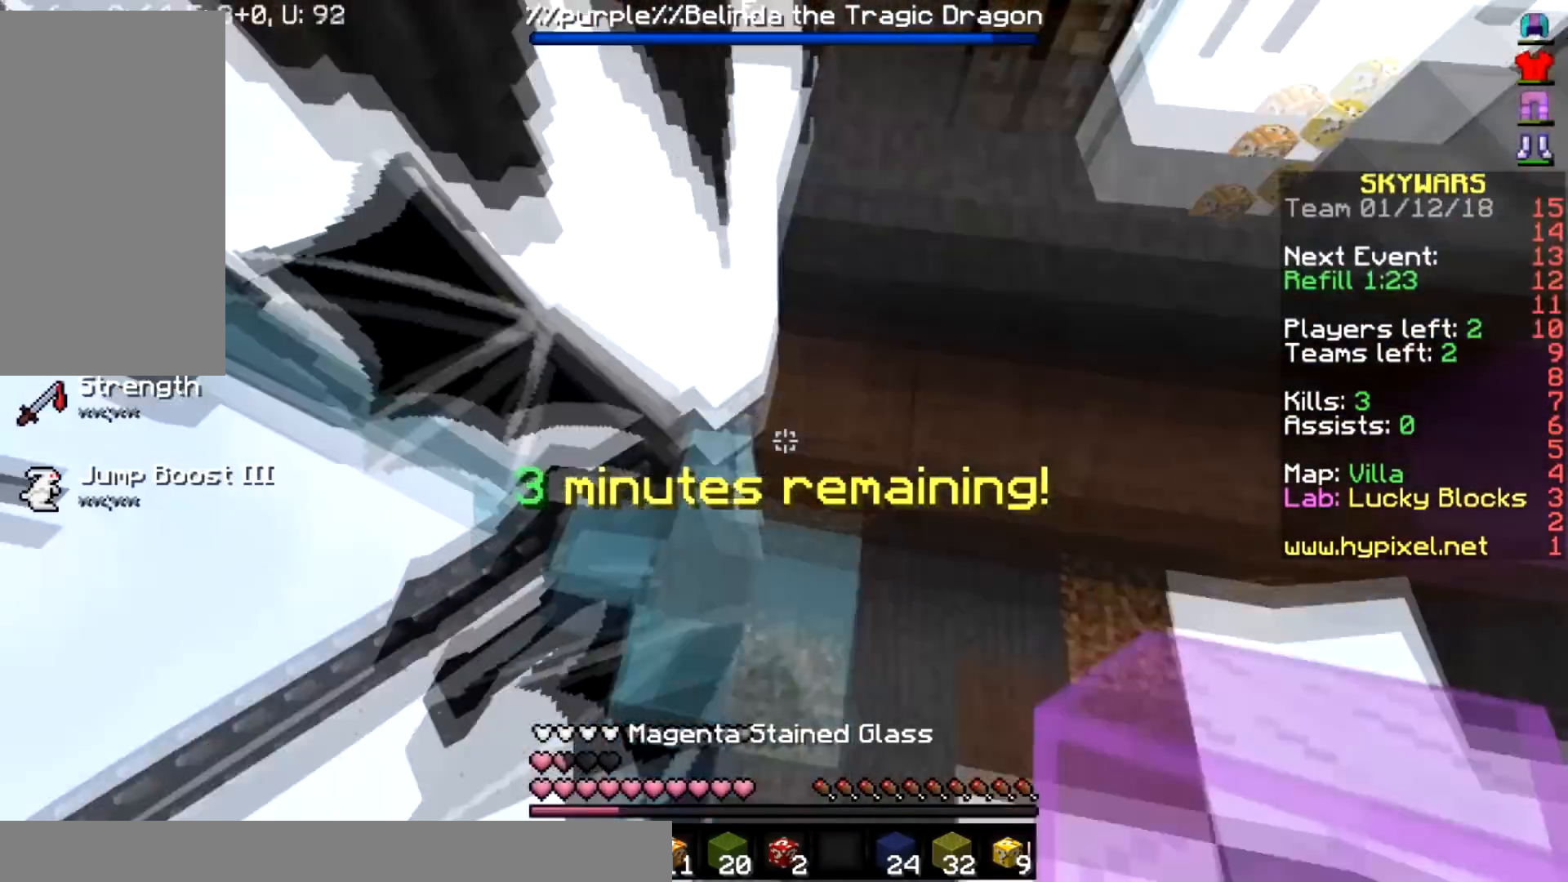
{"keys": ["space", "w"], "mouse": [], "events": [[134, "mouse_right", "down"], [234, "mouse_right", "up"], [334, "mouse_right", "down"], [401, "mouse_right", "up"]]}
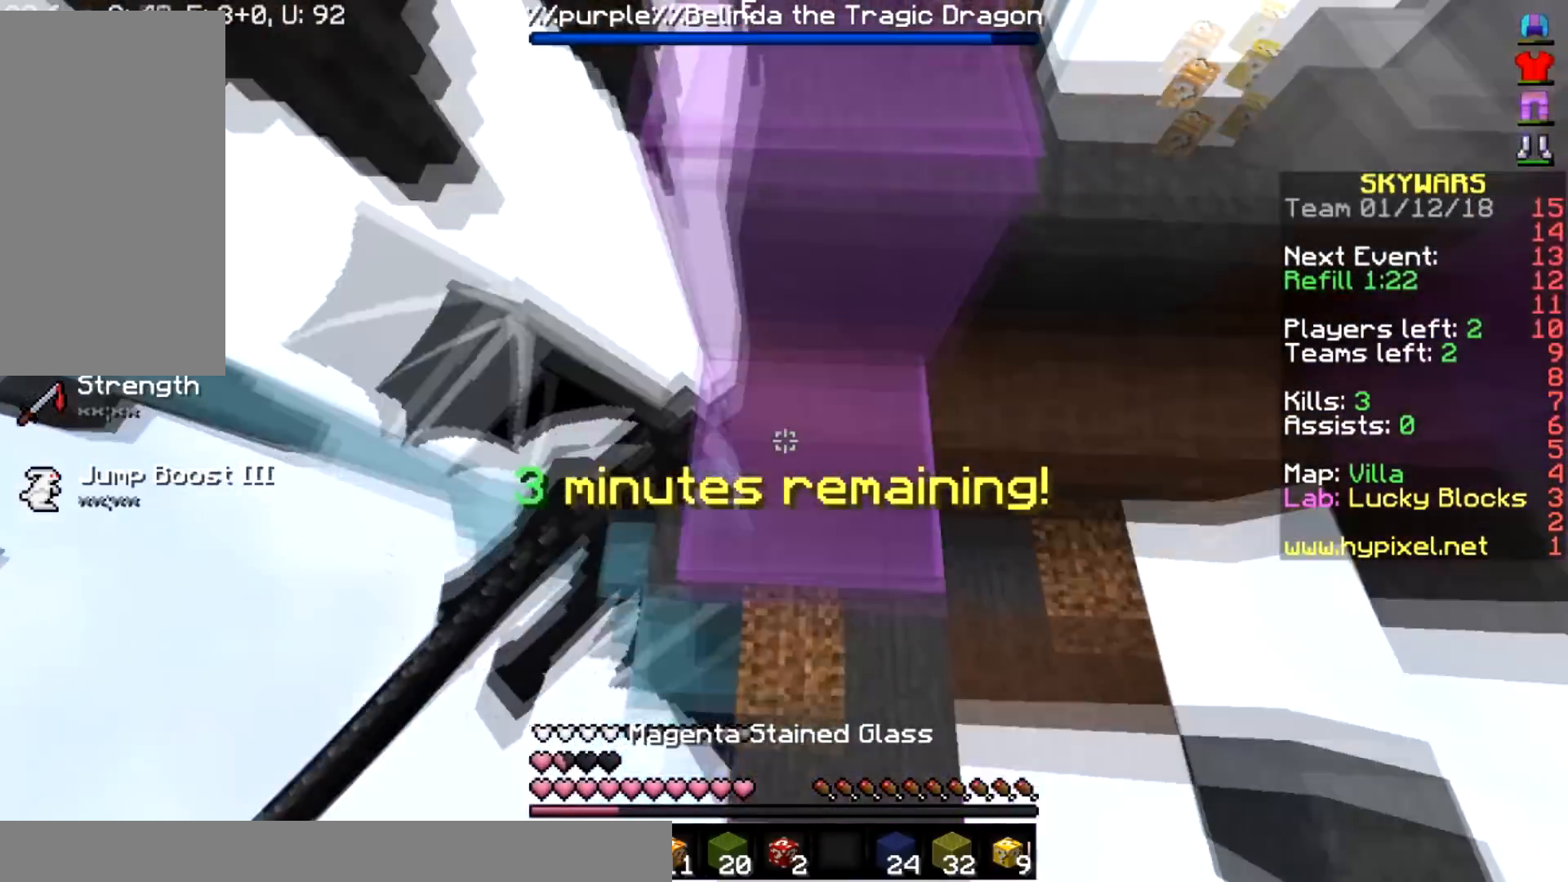
{"keys": ["space", "w"], "mouse": [], "events": [[66, "mouse_right", "down"], [166, "mouse_right", "up"]]}
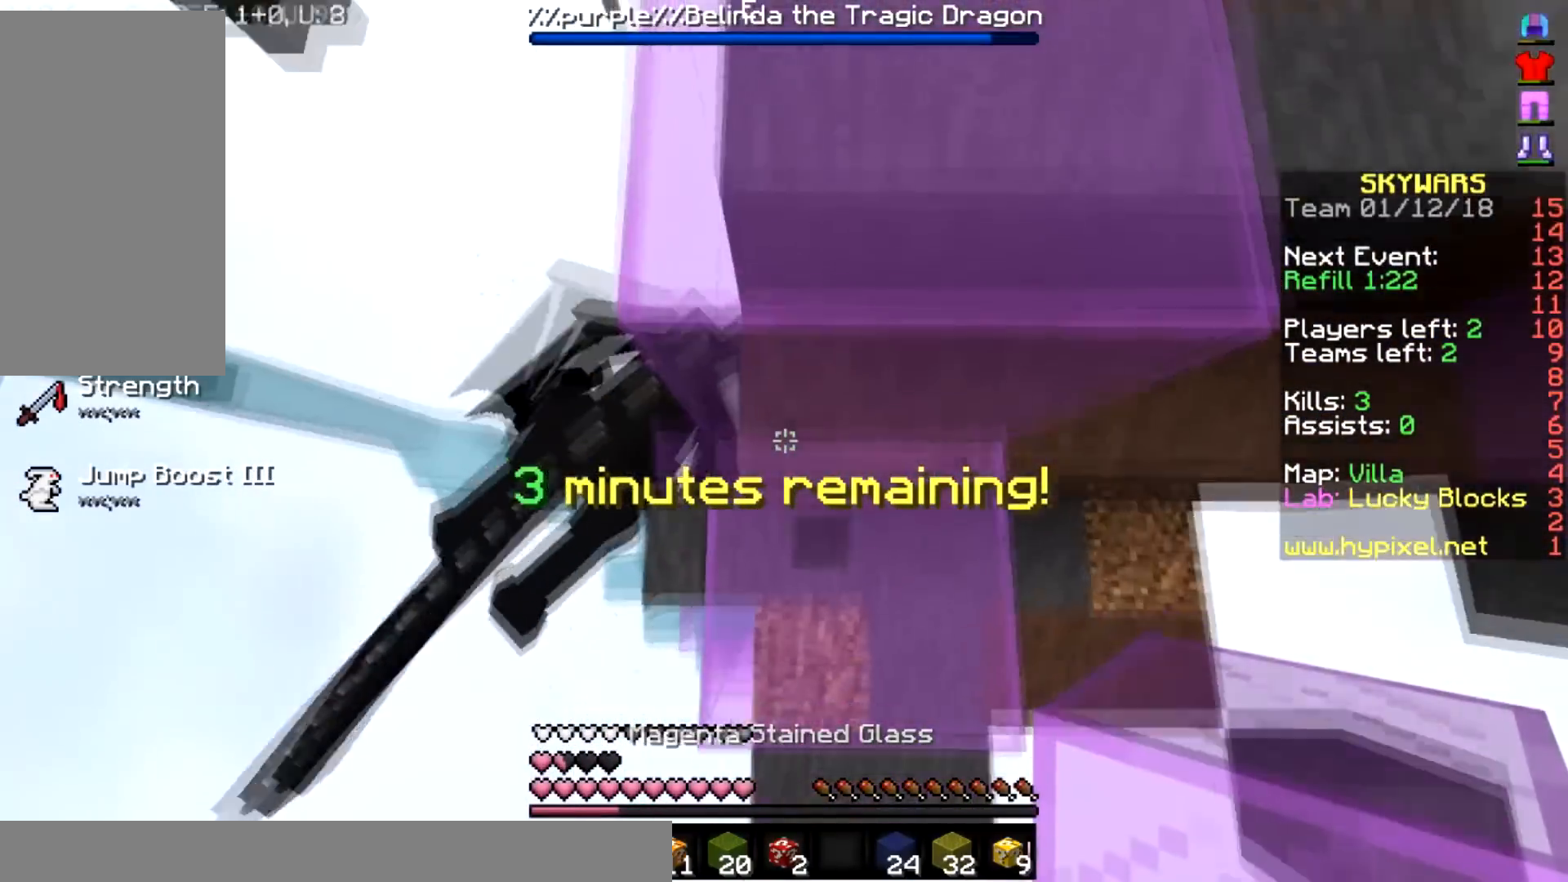
{"keys": ["d"], "mouse": [], "events": [[100, "w", "up"], [167, "d", "down"], [200, "space", "up"], [334, "d", "up"], [401, "d", "down"]]}
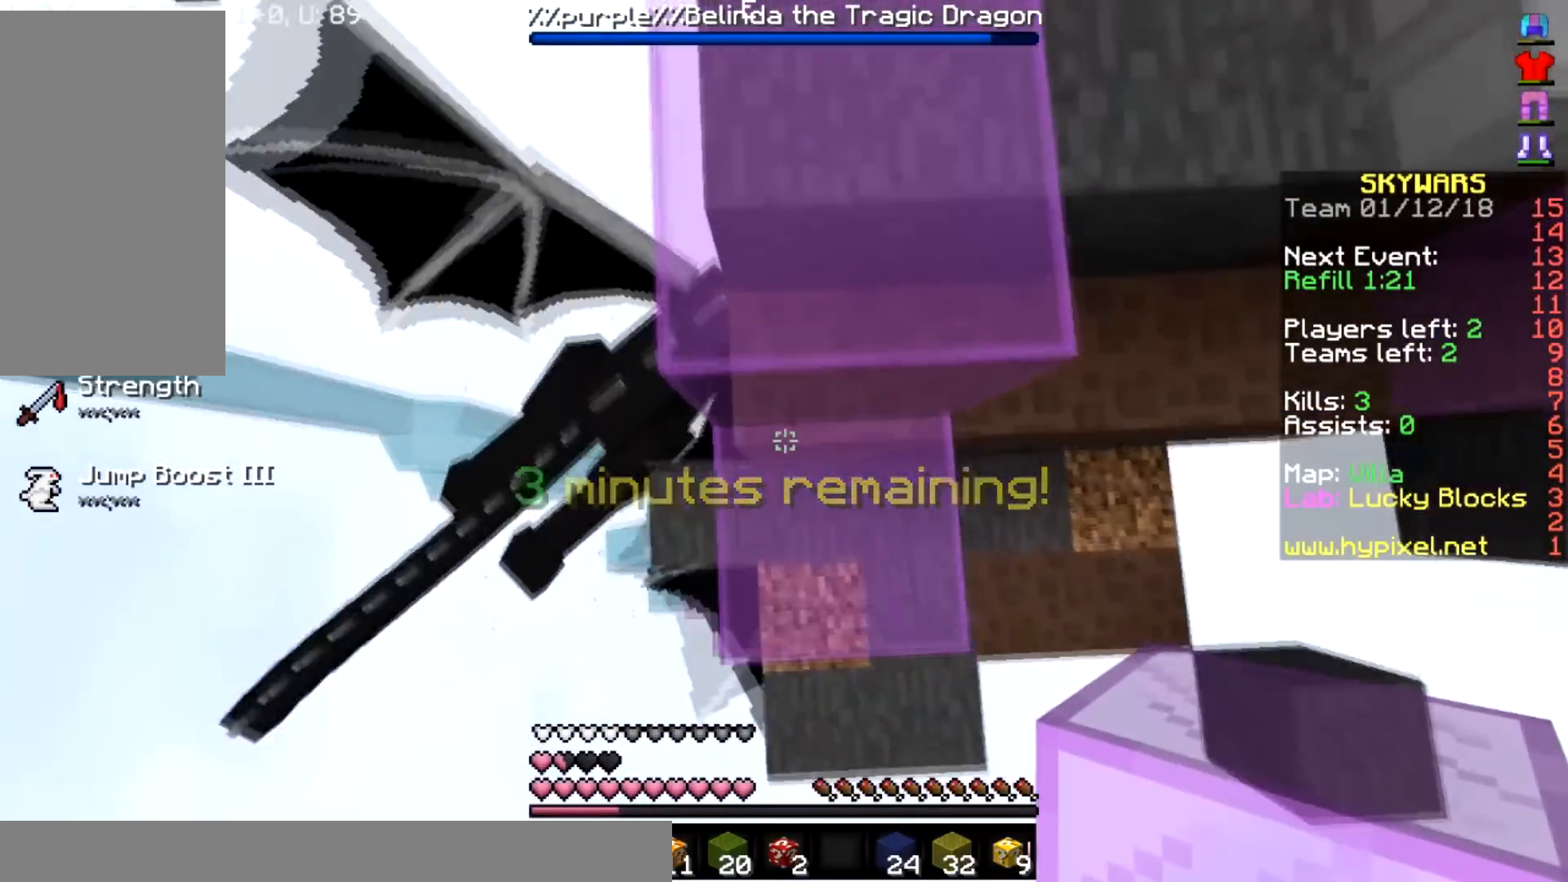
{"keys": ["space"], "mouse": [], "events": [[166, "space", "down"], [233, "mouse_right", "down"], [333, "d", "up"], [333, "mouse_right", "up"], [433, "mouse_right", "down"], [500, "mouse_right", "up"]]}
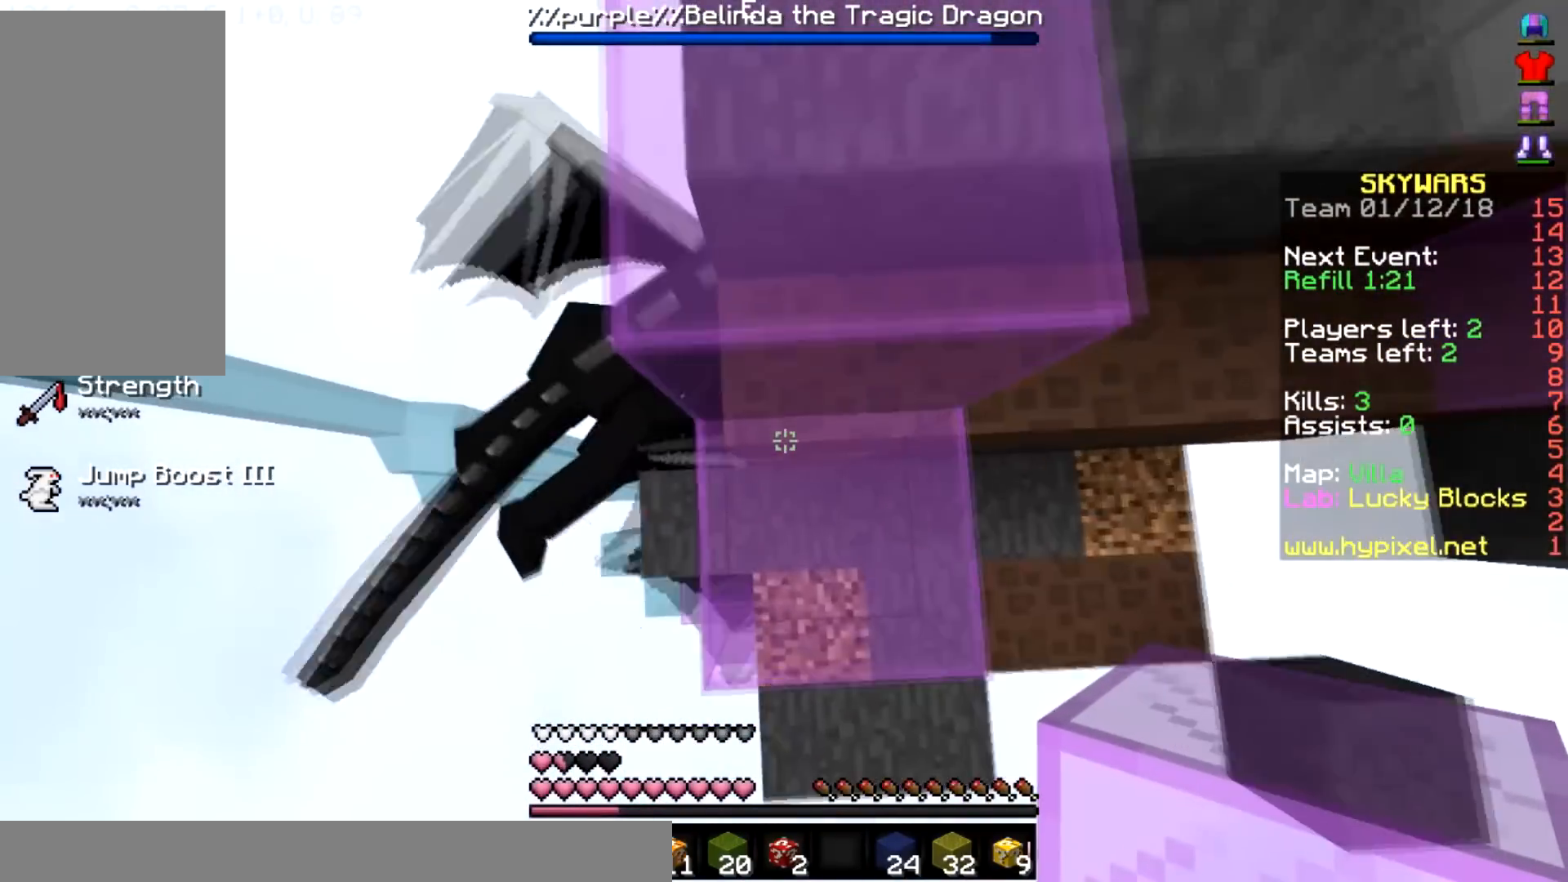
{"keys": ["space"], "mouse": [], "events": [[67, "mouse_right", "down"], [200, "mouse_right", "up"], [234, "d", "down"], [300, "d", "up"], [400, "mouse_right", "down"], [501, "mouse_right", "up"]]}
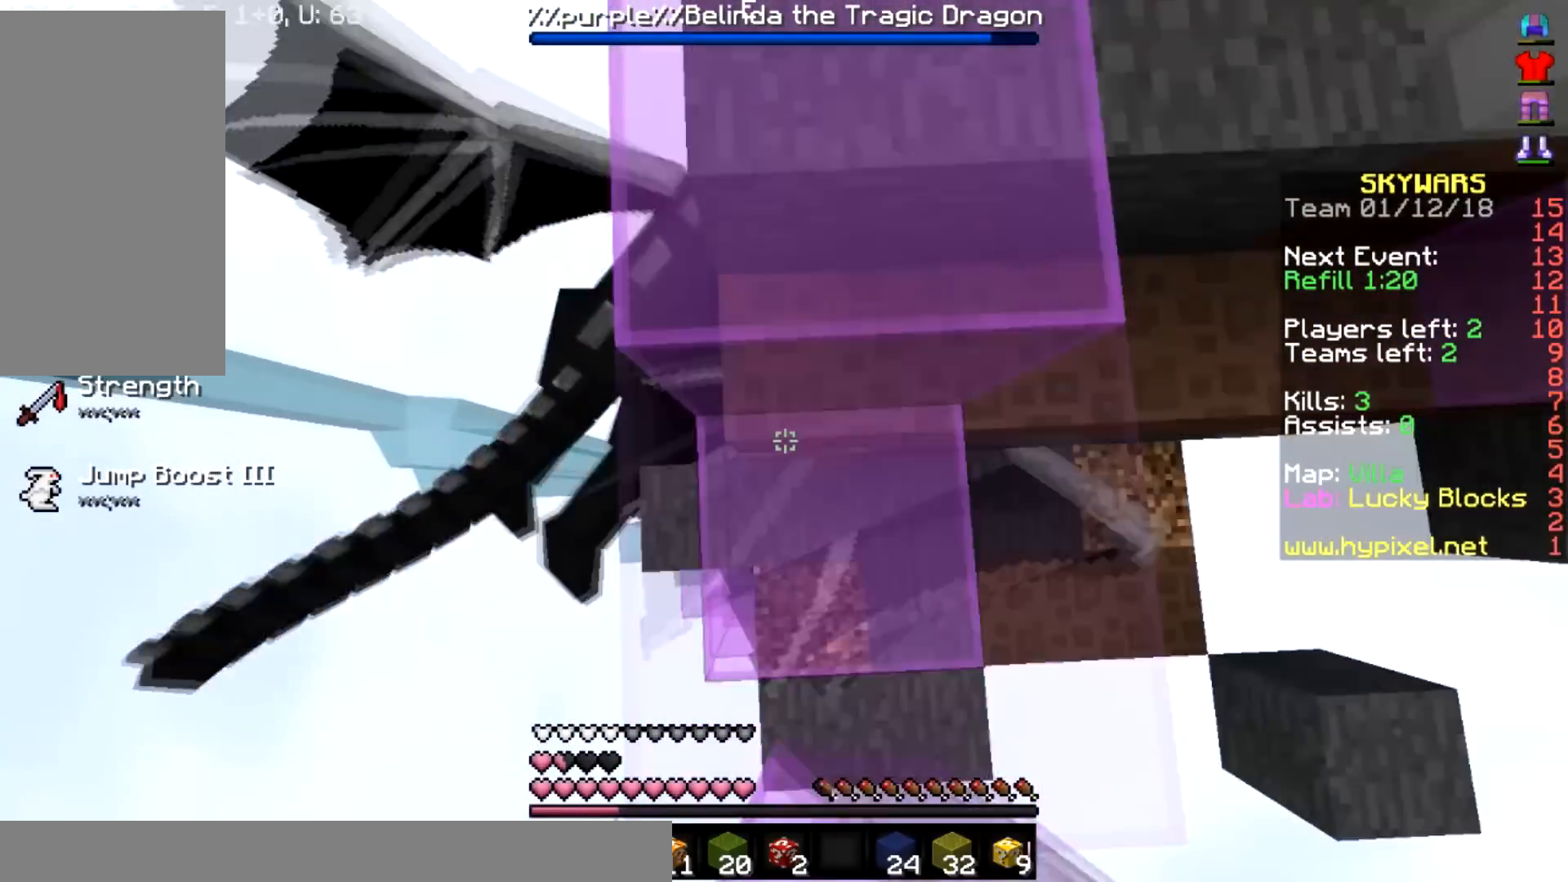
{"keys": ["space"], "mouse": ["right"], "events": [[33, "mouse_right", "down"], [233, "mouse_right", "up"], [333, "mouse_right", "down"], [400, "mouse_right", "up"], [467, "mouse_right", "down"]]}